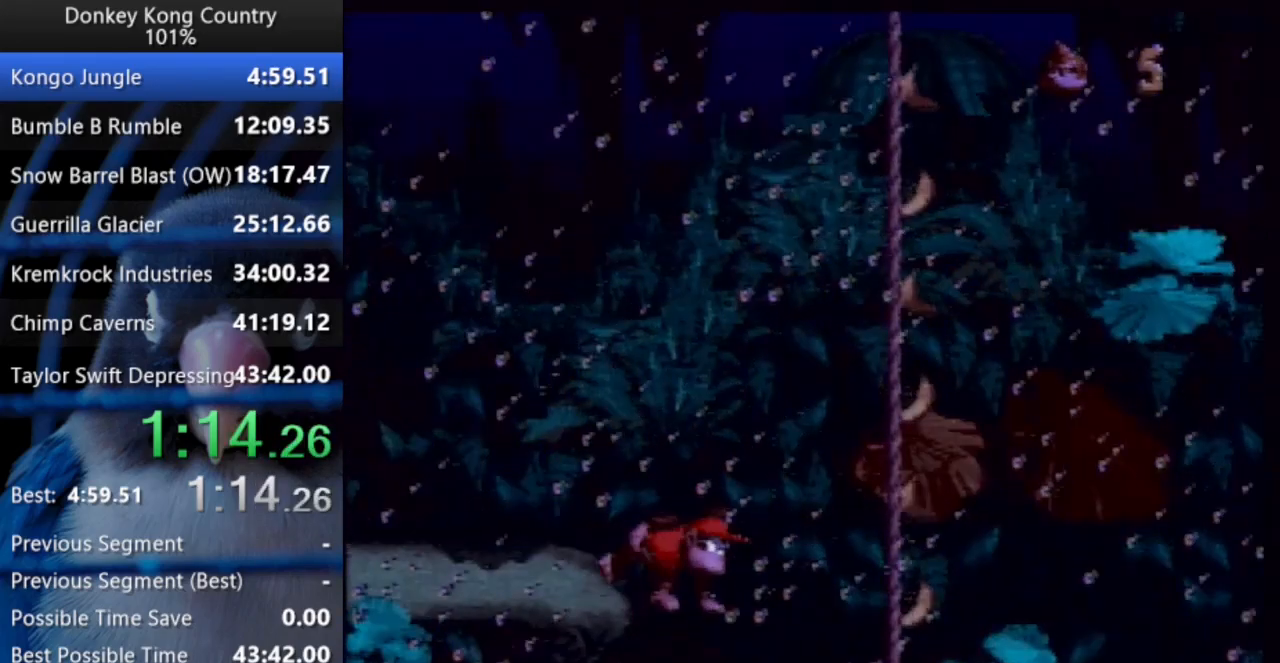
Gameplay with a controller (Nintendo layout); each line is a JSON object with the inputs held at the frame after it. "events" lists button and stick changes between this image and that frame as [ms after this image, input, new state], when the widget could be followed in between. Not read: L3 R3.
{"buttons": [], "events": [[317, "DPAD_UP", "up"], [383, "DPAD_RIGHT", "up"]]}
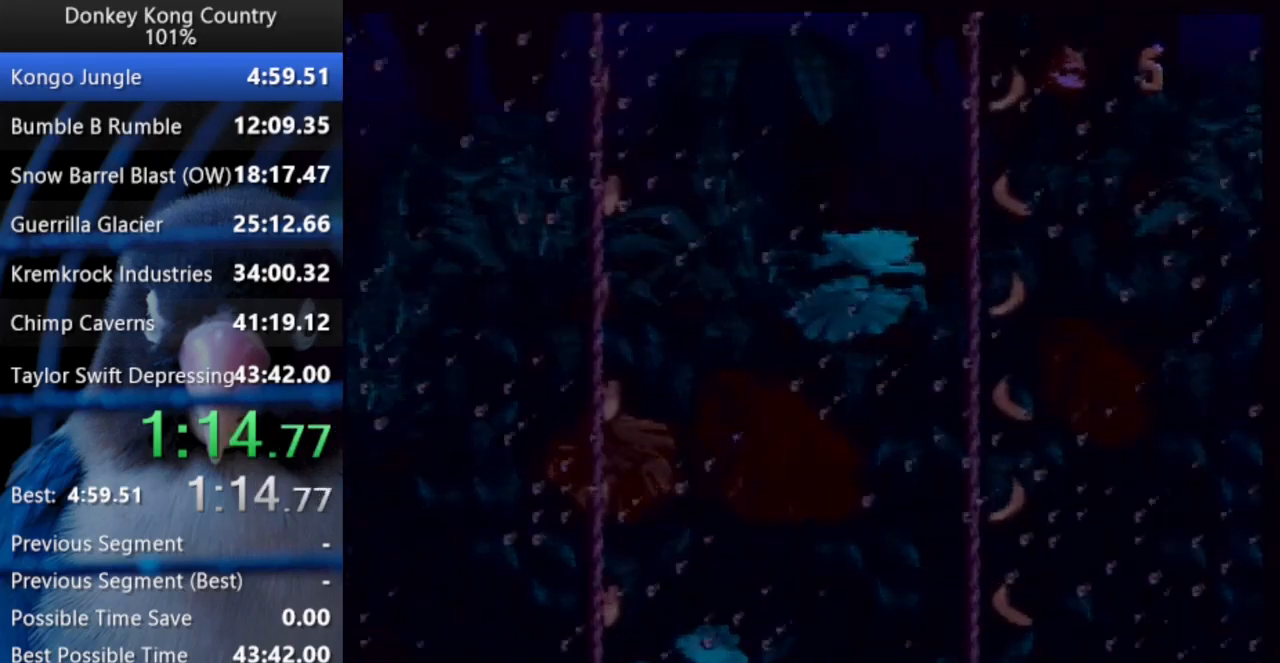
{"buttons": [], "events": []}
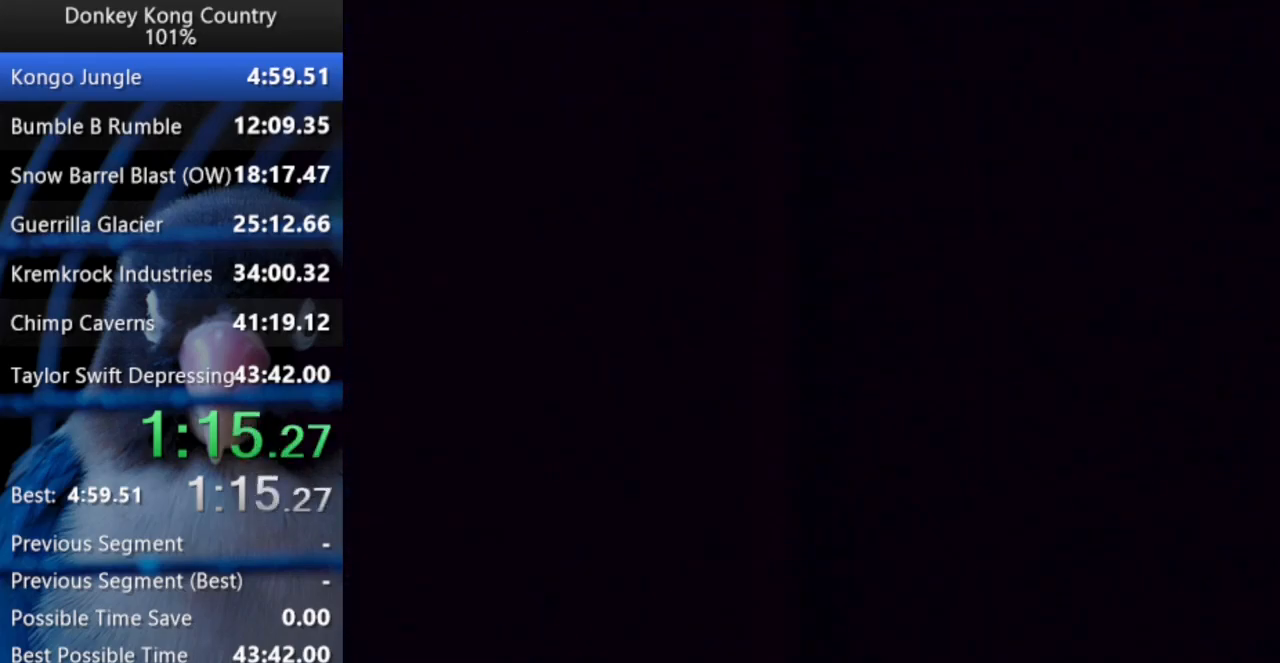
{"buttons": [], "events": []}
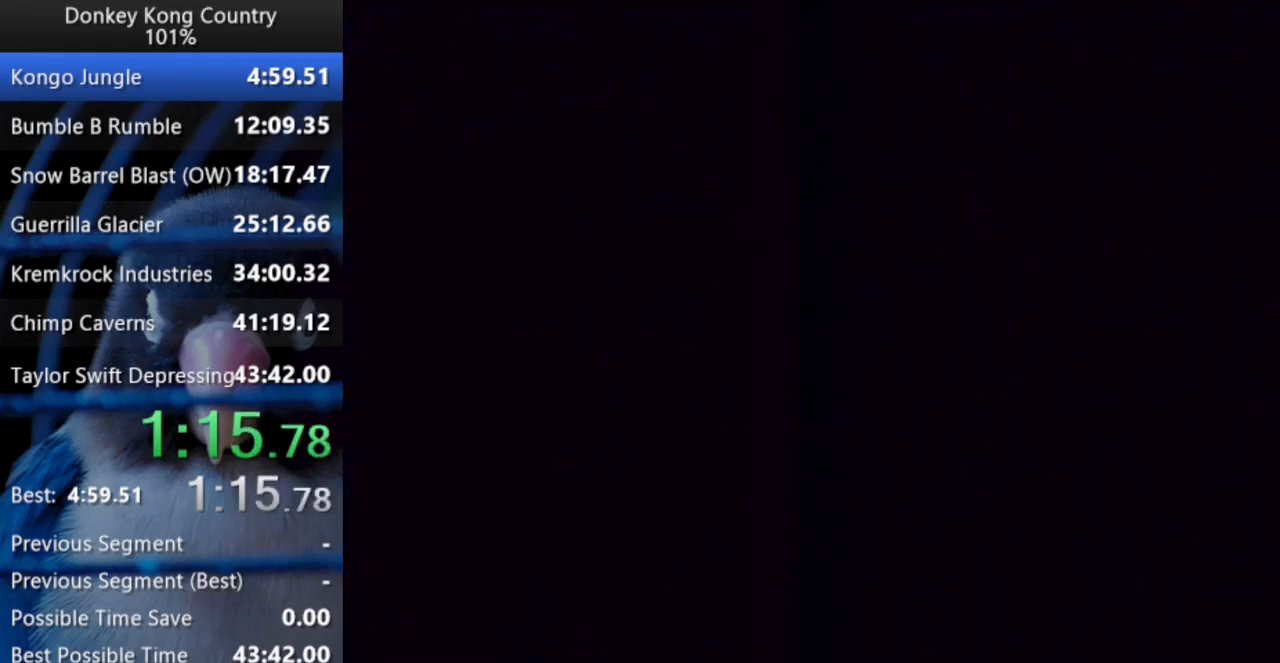
{"buttons": [], "events": []}
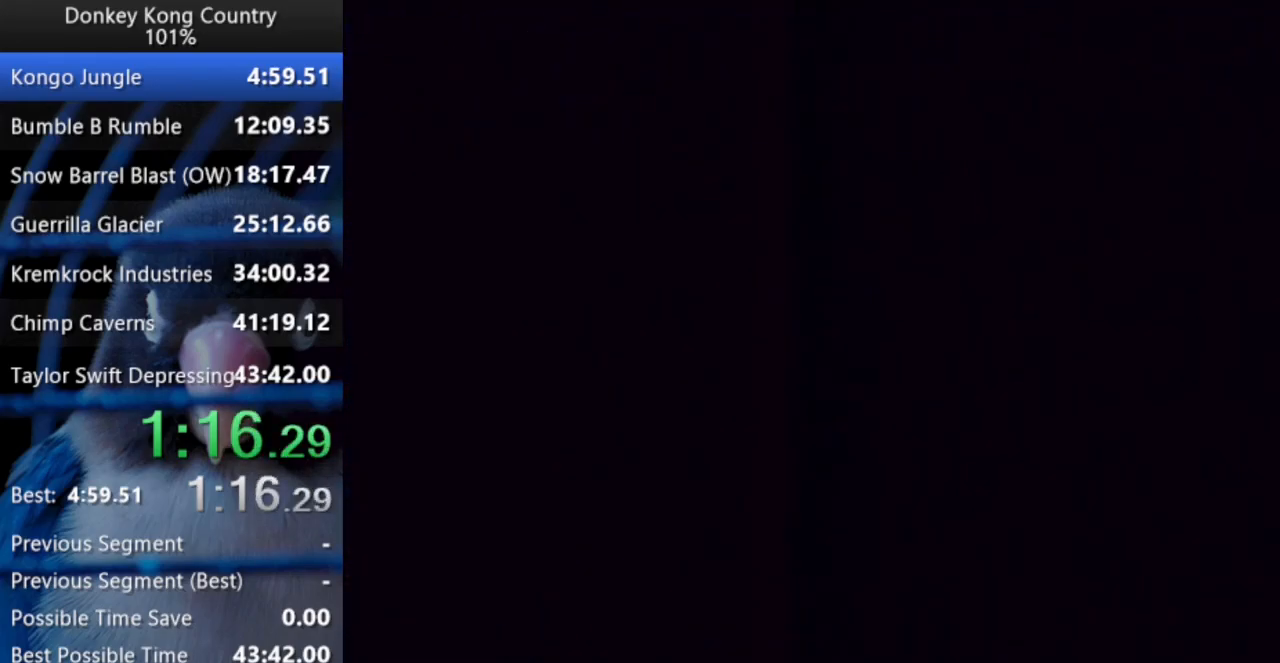
{"buttons": [], "events": []}
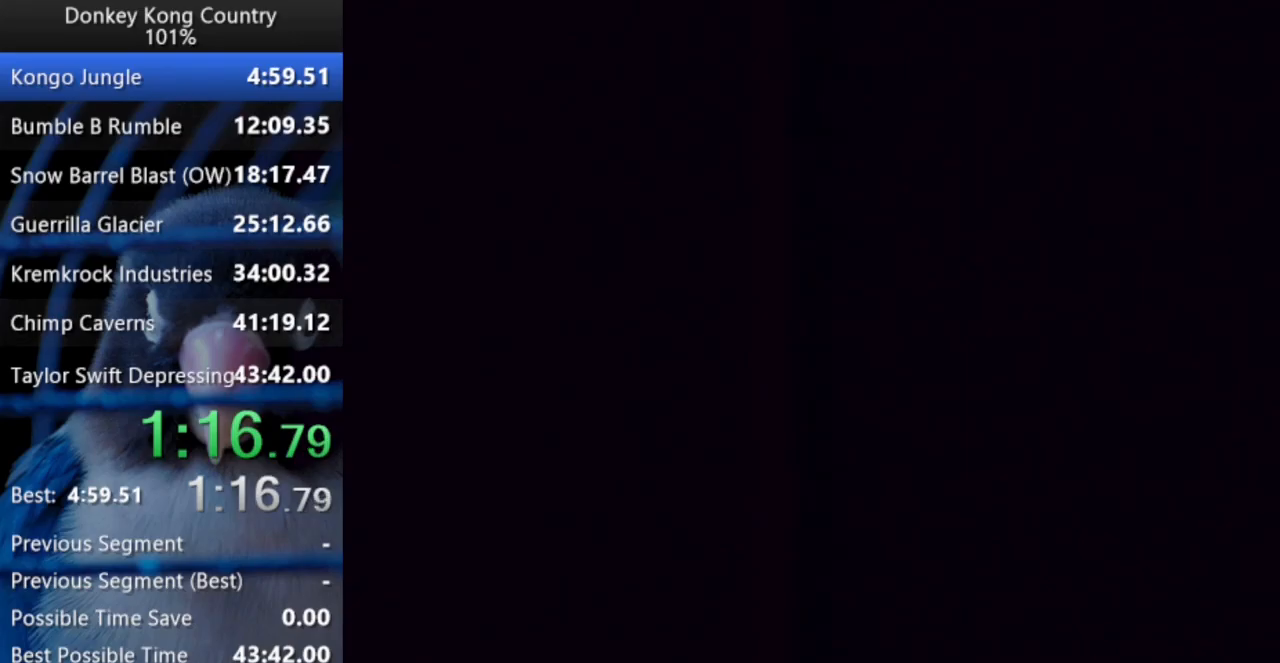
{"buttons": ["DPAD_RIGHT"], "events": [[500, "DPAD_RIGHT", "down"]]}
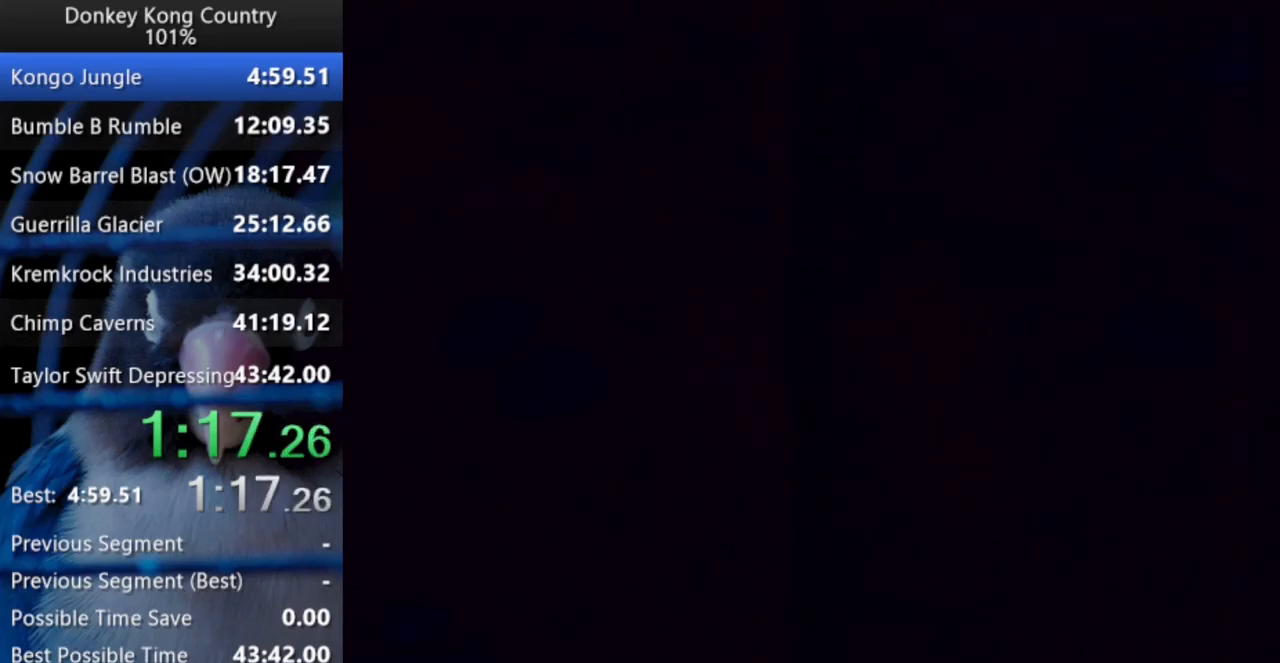
{"buttons": ["B", "Y", "DPAD_RIGHT"], "events": [[67, "DPAD_UP", "down"], [167, "DPAD_UP", "up"], [183, "B", "down"], [217, "Y", "down"]]}
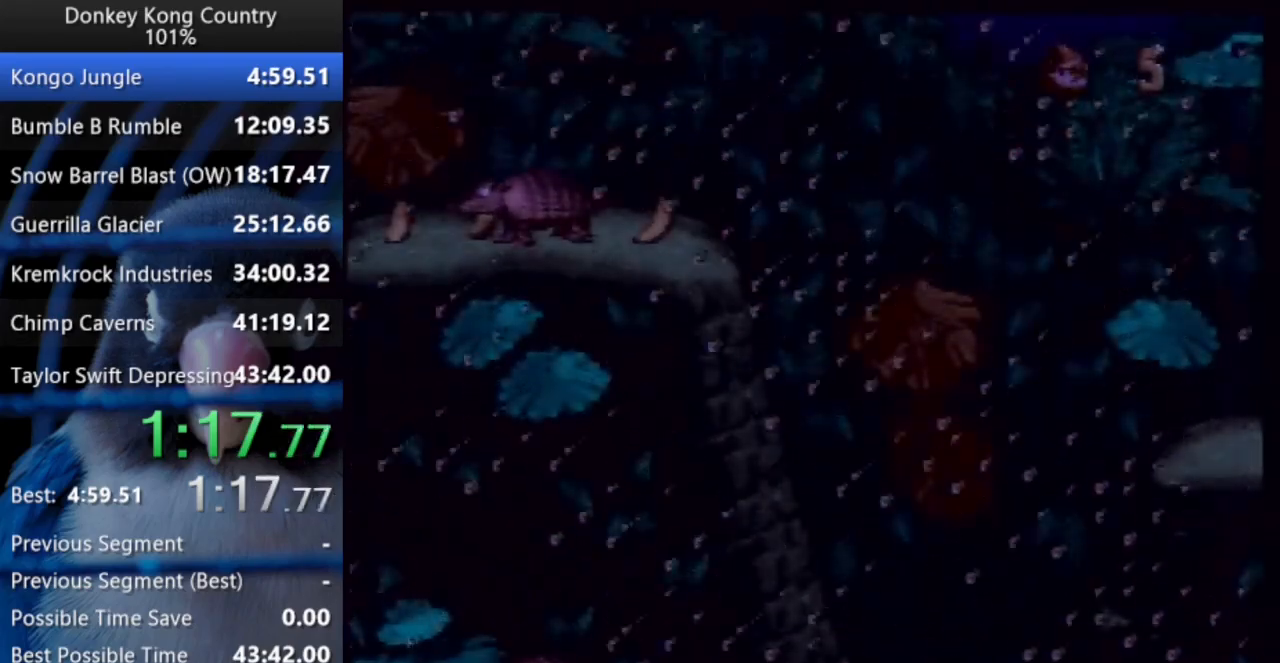
{"buttons": ["B", "Y", "DPAD_RIGHT"], "events": []}
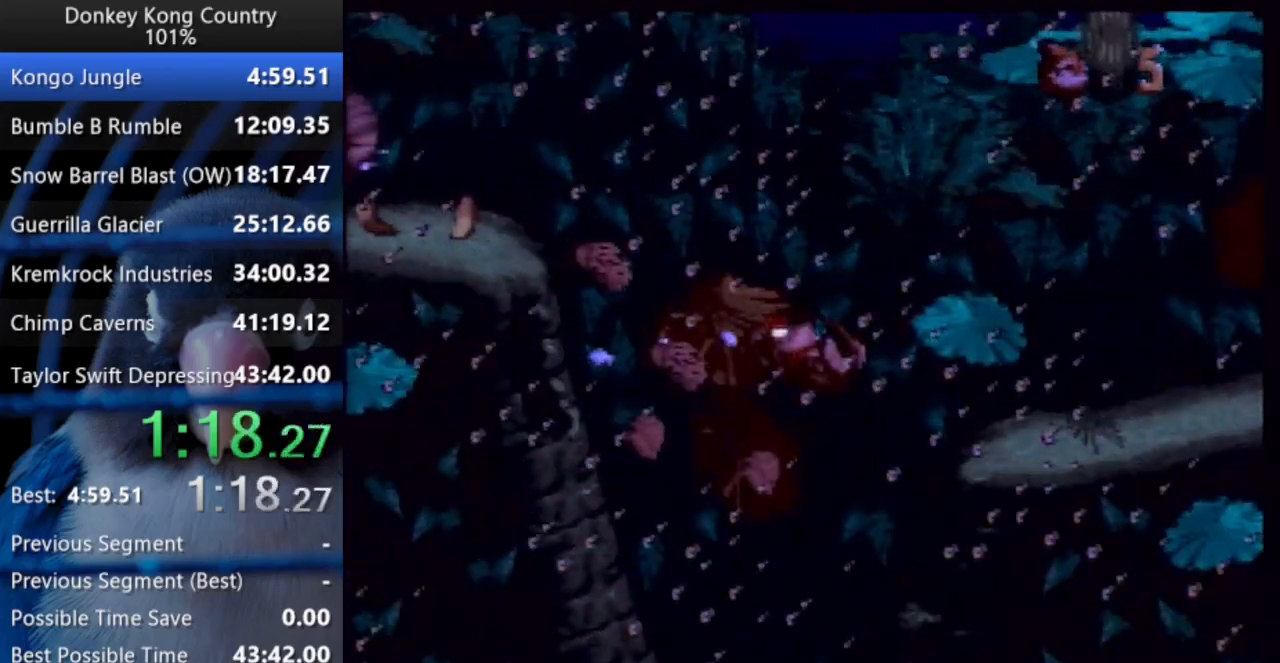
{"buttons": ["B", "Y", "DPAD_UP", "DPAD_RIGHT"], "events": [[133, "DPAD_UP", "down"], [283, "DPAD_UP", "up"], [450, "DPAD_UP", "down"]]}
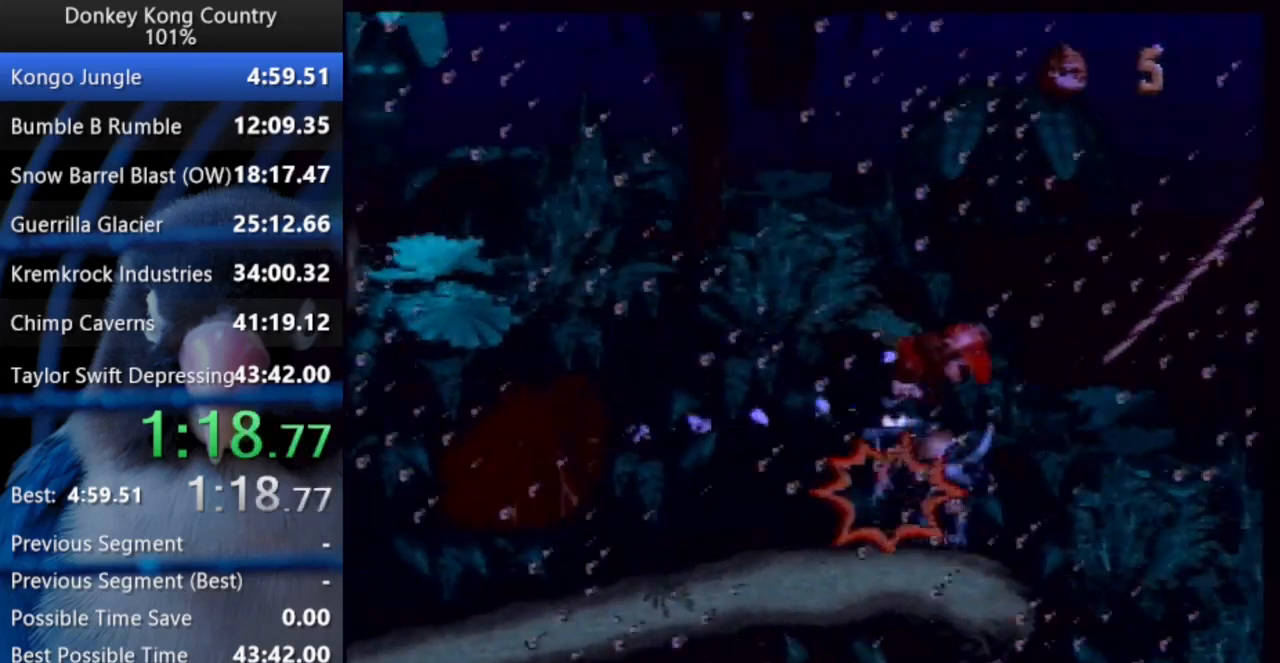
{"buttons": ["B", "Y", "DPAD_RIGHT"], "events": [[67, "DPAD_UP", "up"]]}
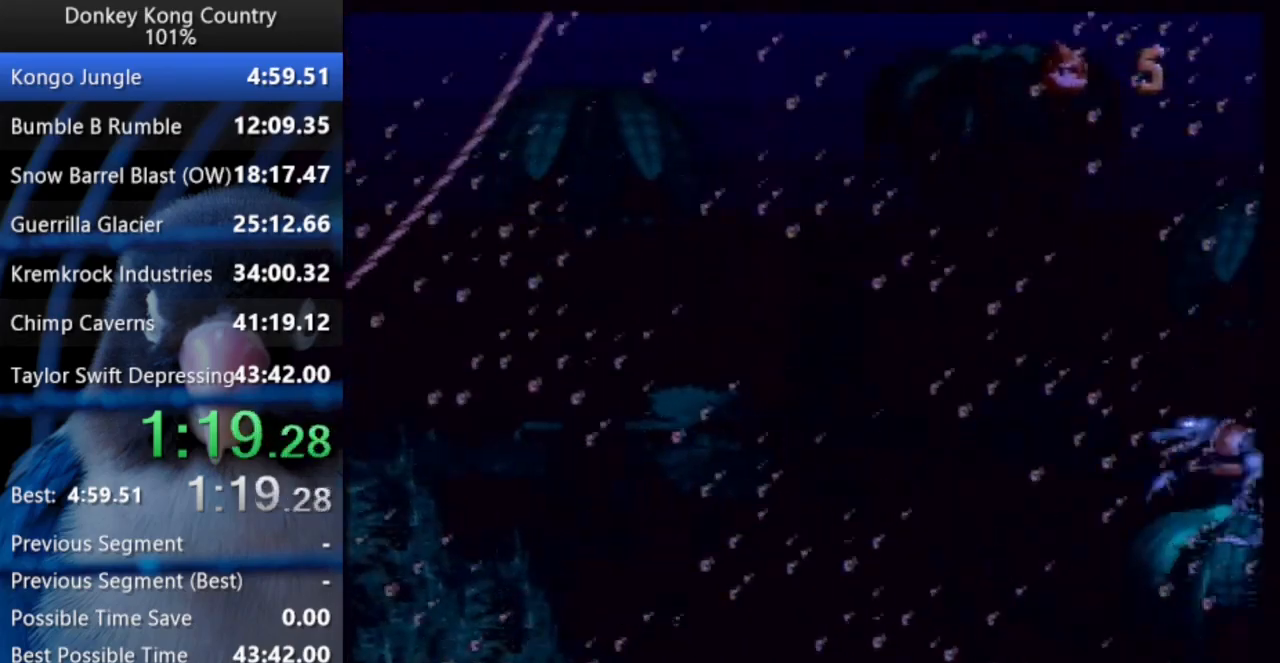
{"buttons": ["B", "Y", "DPAD_RIGHT"], "events": []}
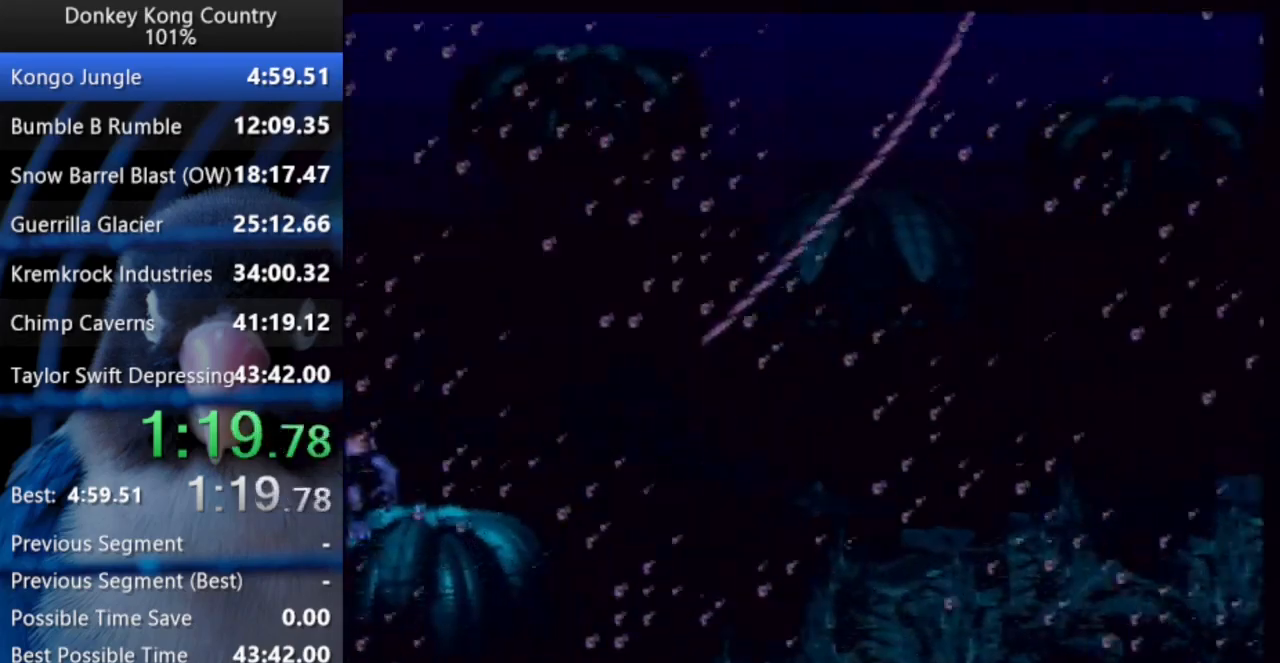
{"buttons": ["B", "Y", "DPAD_RIGHT"], "events": []}
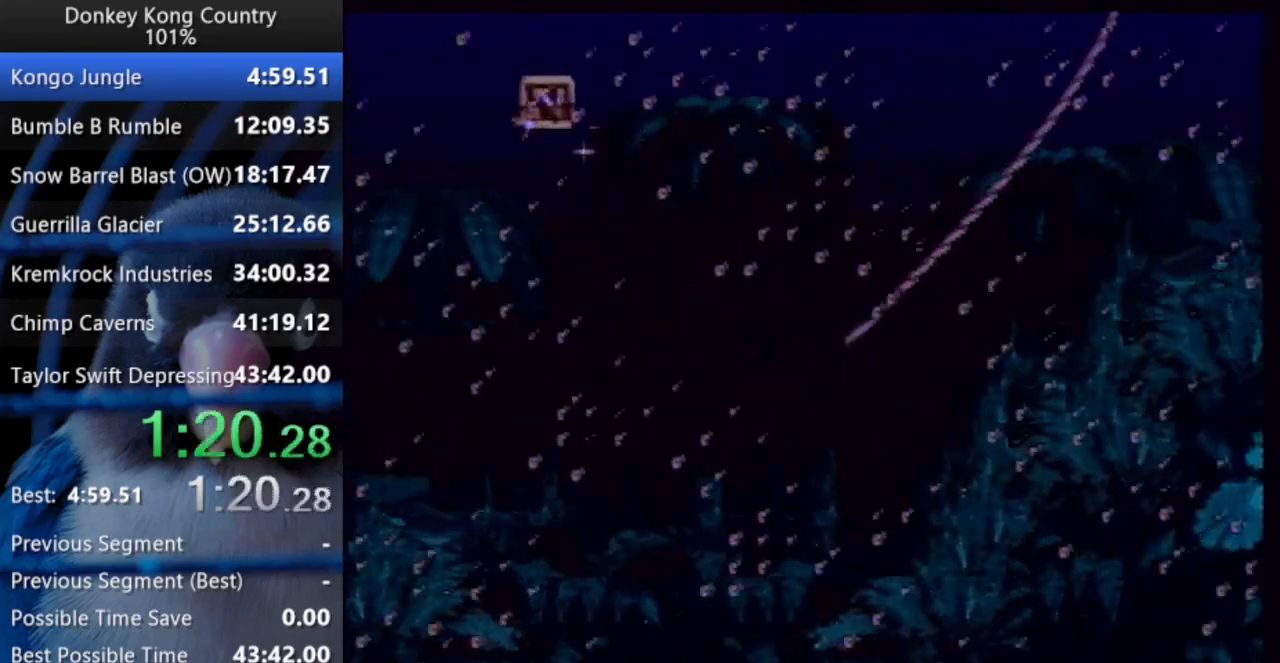
{"buttons": ["B", "Y", "DPAD_RIGHT"], "events": []}
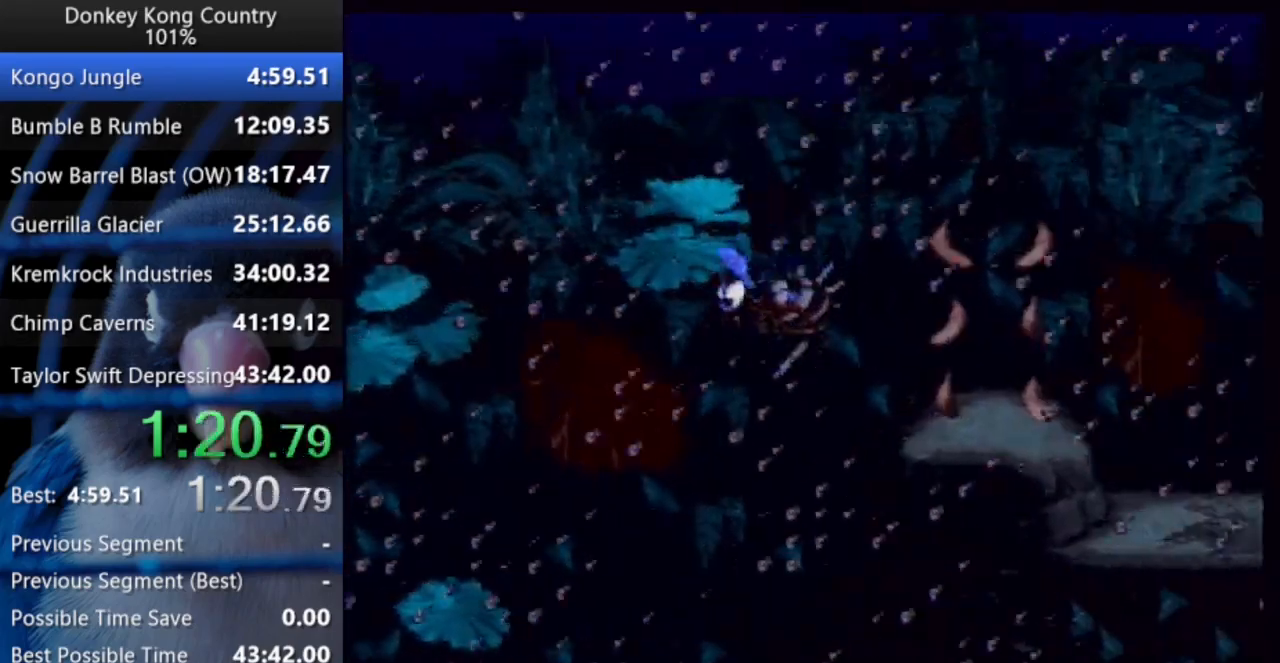
{"buttons": ["B", "Y", "DPAD_RIGHT"], "events": []}
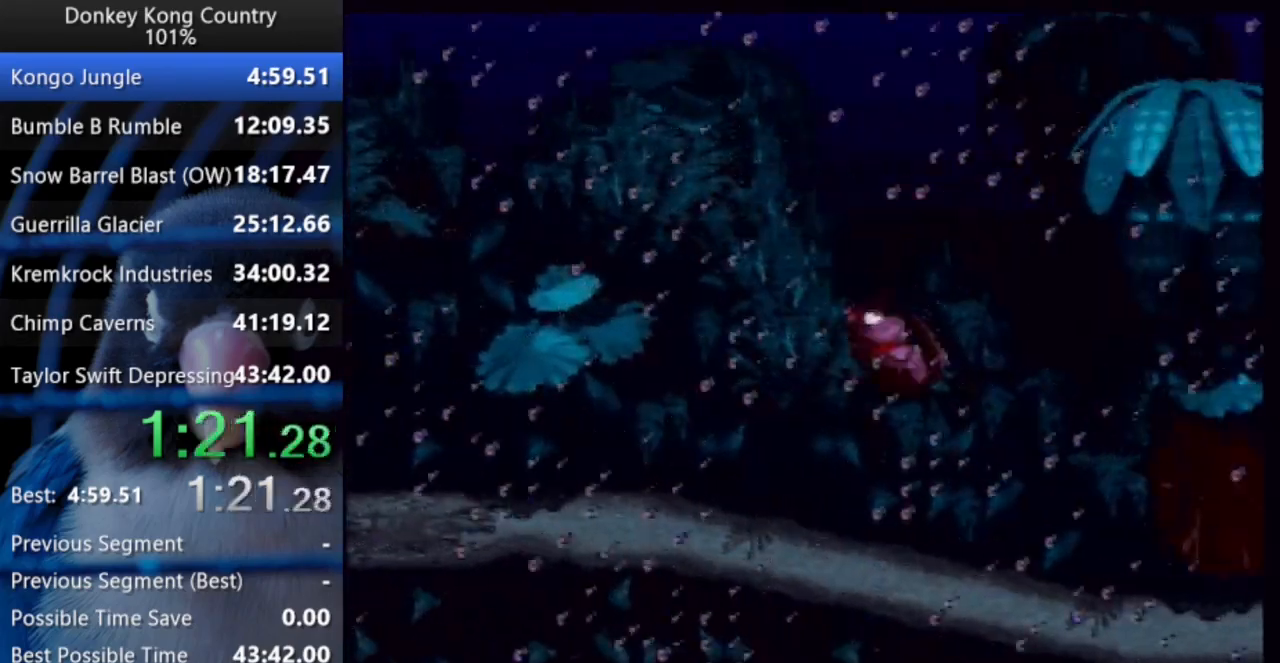
{"buttons": ["Y", "DPAD_RIGHT"], "events": [[267, "B", "up"]]}
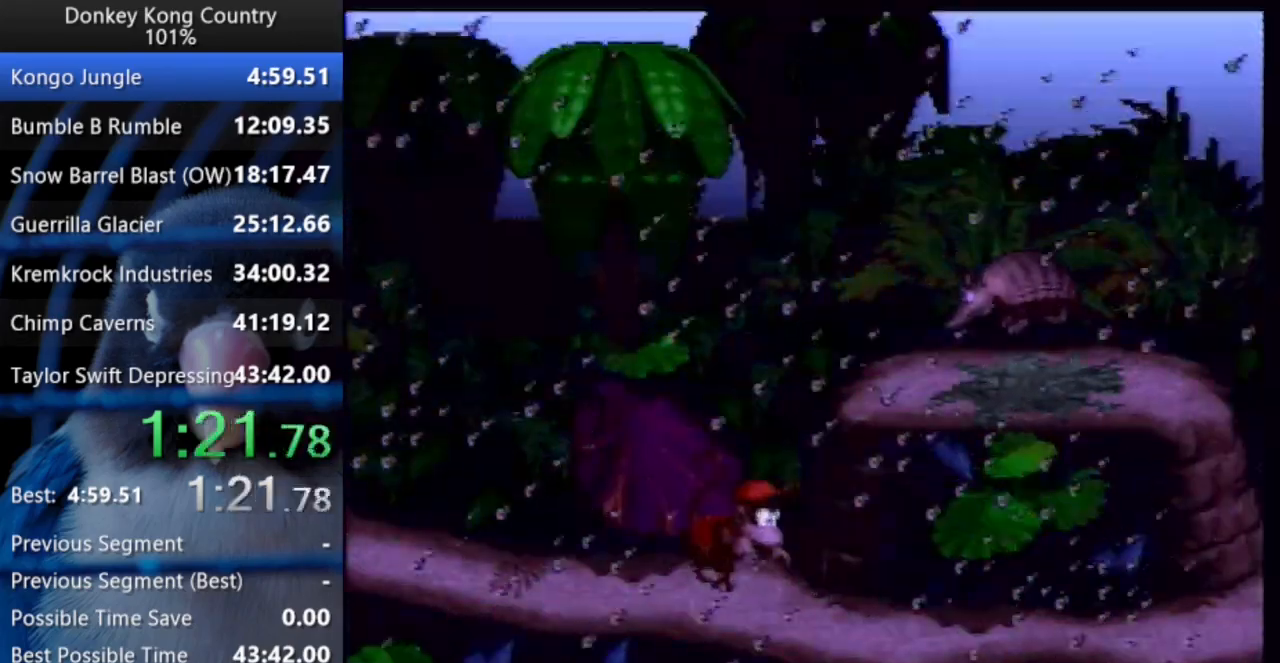
{"buttons": ["Y", "DPAD_RIGHT"], "events": [[133, "DPAD_UP", "down"], [283, "DPAD_UP", "up"], [367, "Y", "up"], [417, "Y", "down"]]}
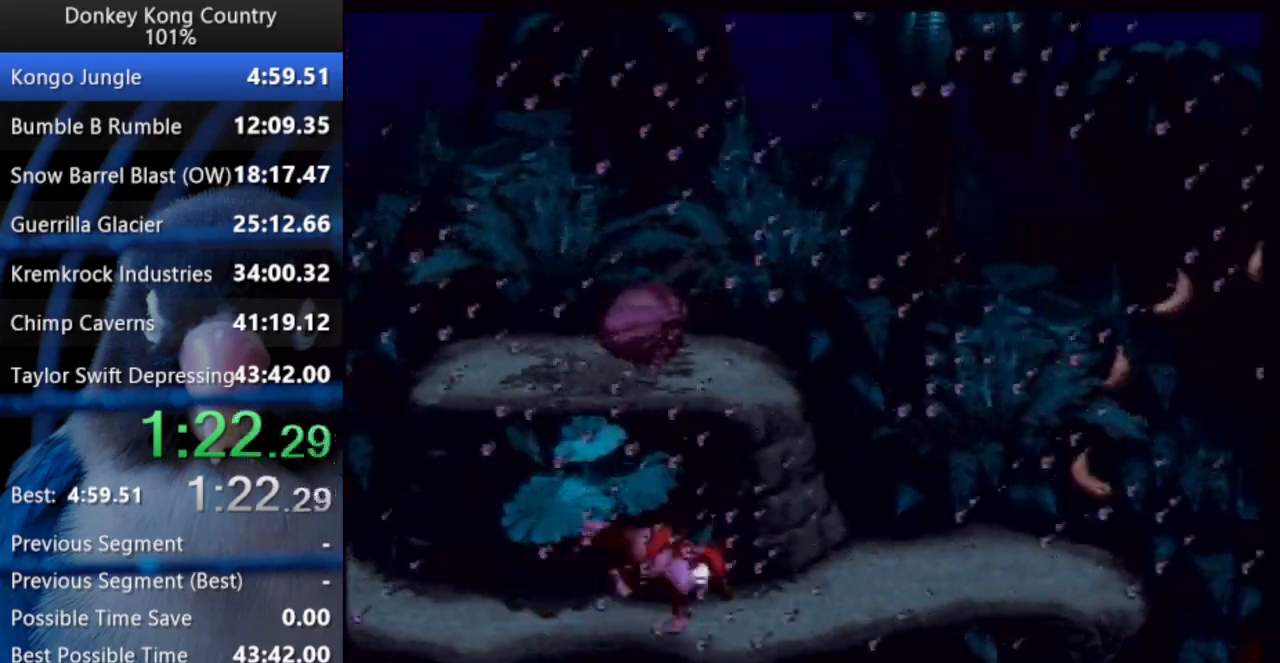
{"buttons": ["Y", "DPAD_UP", "DPAD_RIGHT"], "events": [[17, "DPAD_UP", "down"], [317, "B", "down"], [333, "X", "down"], [417, "X", "up"], [433, "B", "up"]]}
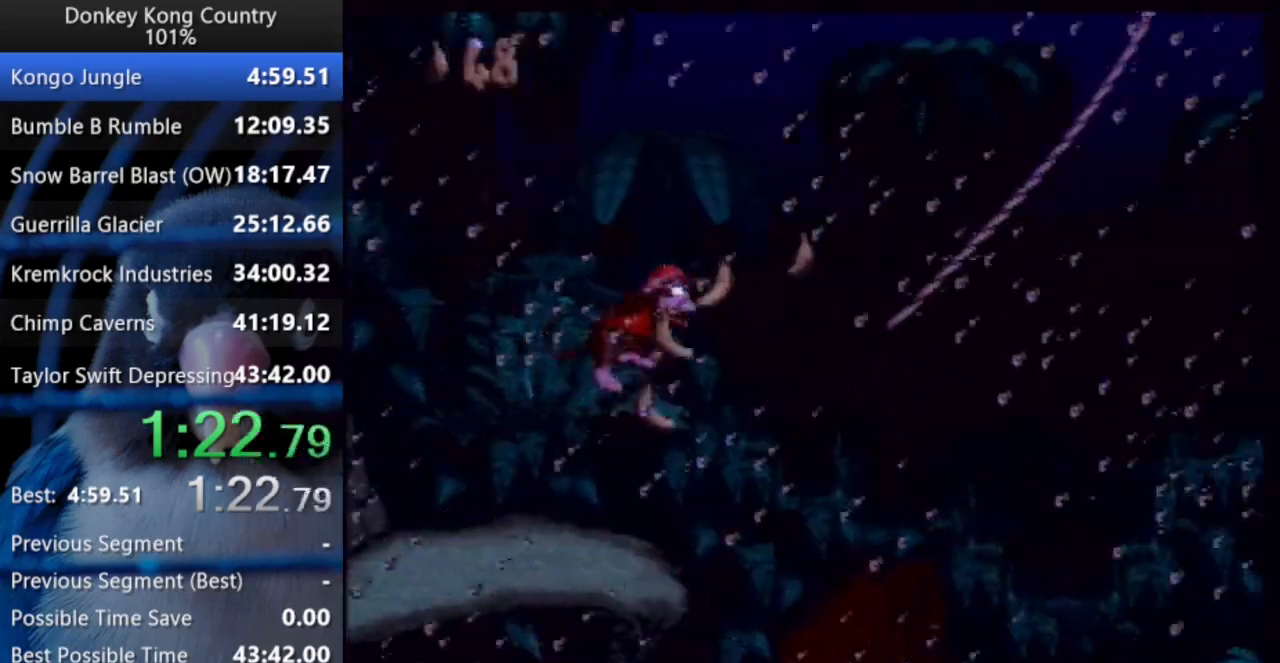
{"buttons": ["Y", "DPAD_UP", "DPAD_RIGHT"], "events": []}
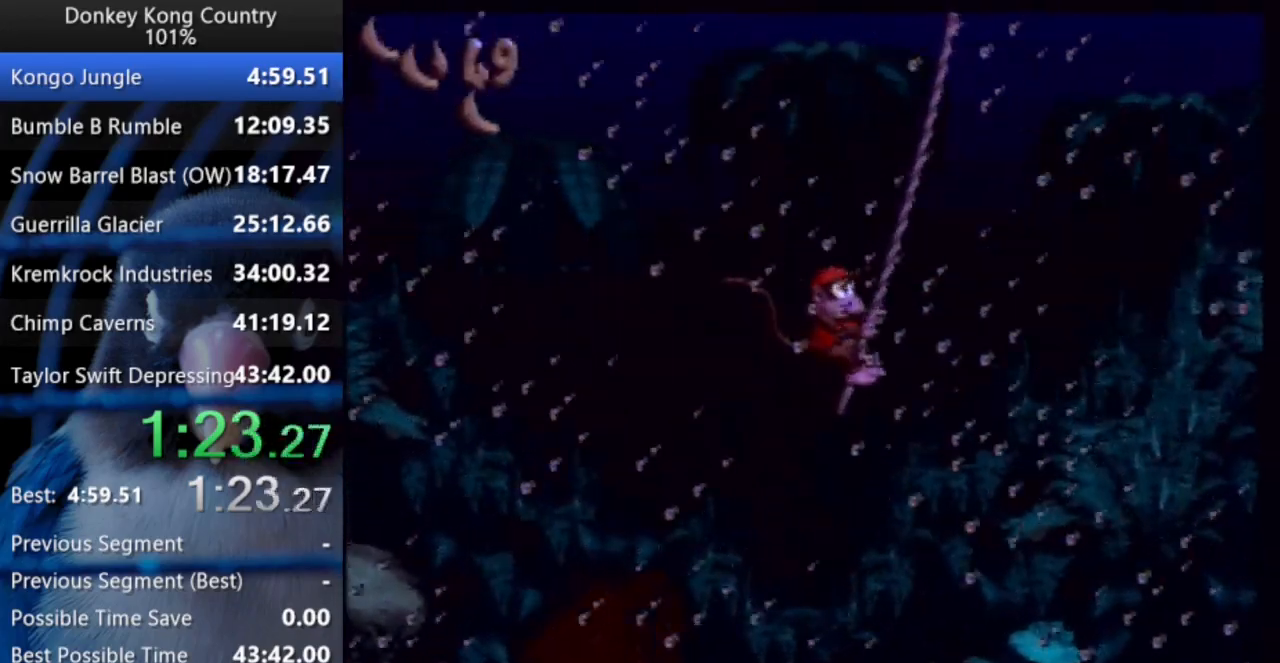
{"buttons": ["B", "X", "Y", "DPAD_UP", "DPAD_RIGHT"], "events": [[317, "B", "down"], [383, "X", "down"]]}
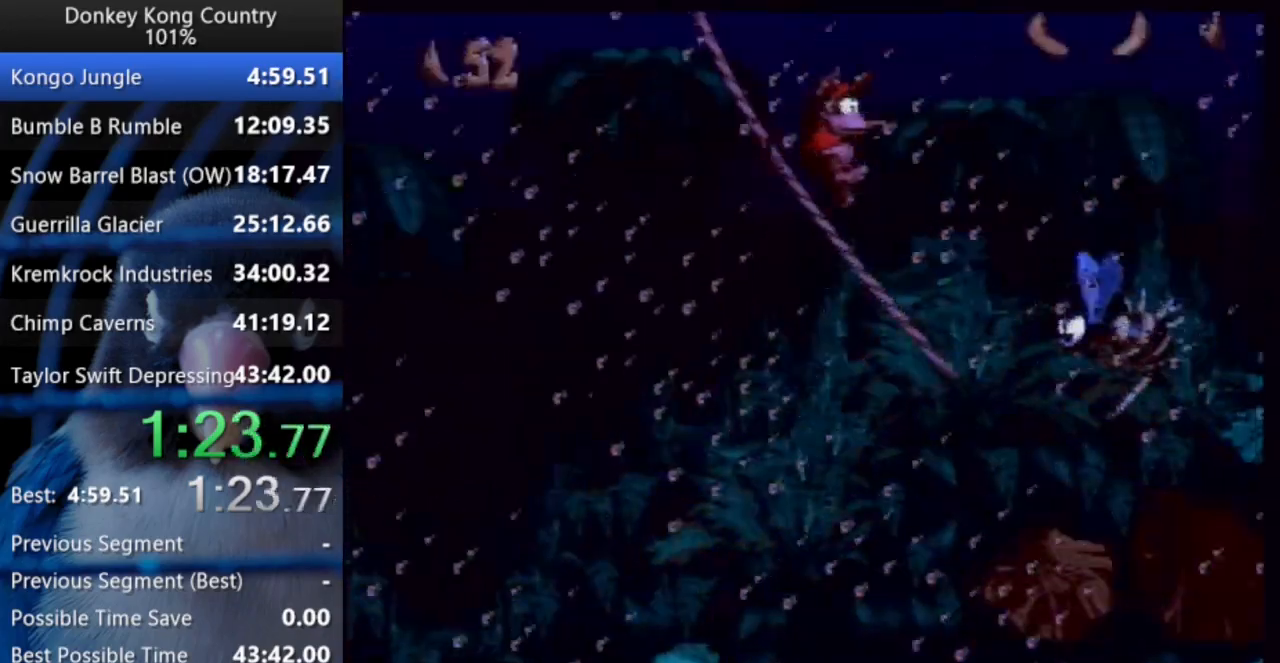
{"buttons": ["Y", "DPAD_UP", "DPAD_RIGHT"], "events": [[367, "X", "up"], [417, "B", "up"]]}
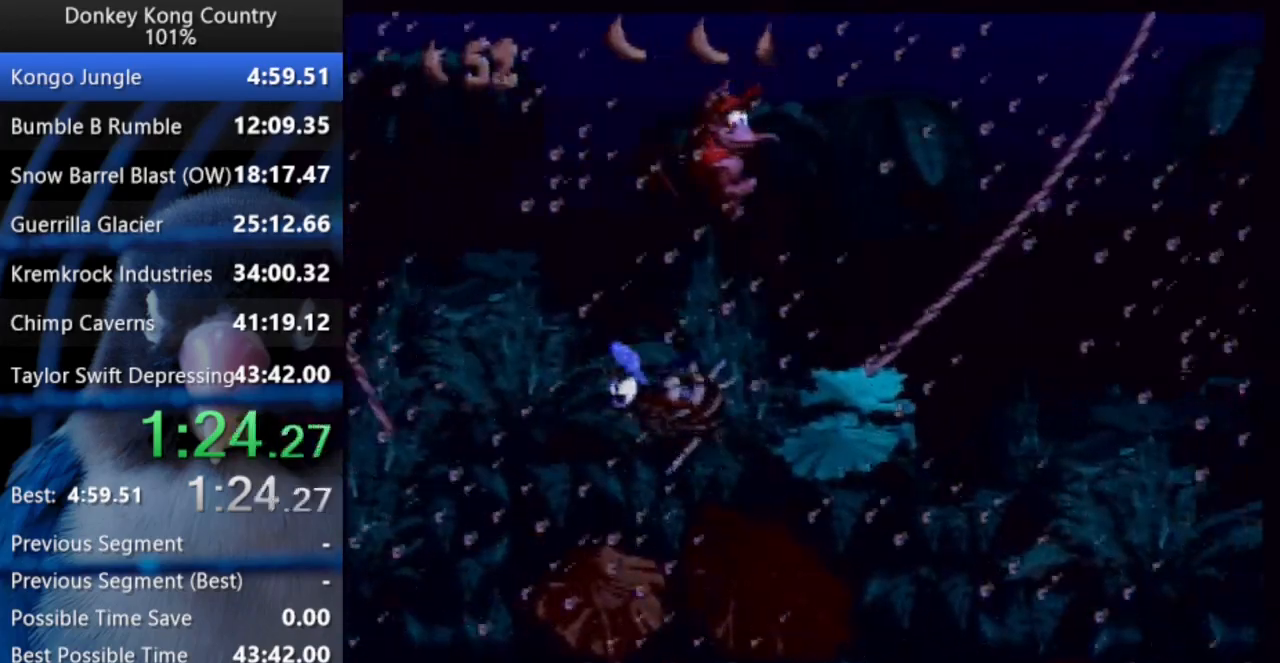
{"buttons": ["Y", "DPAD_UP", "DPAD_RIGHT"], "events": []}
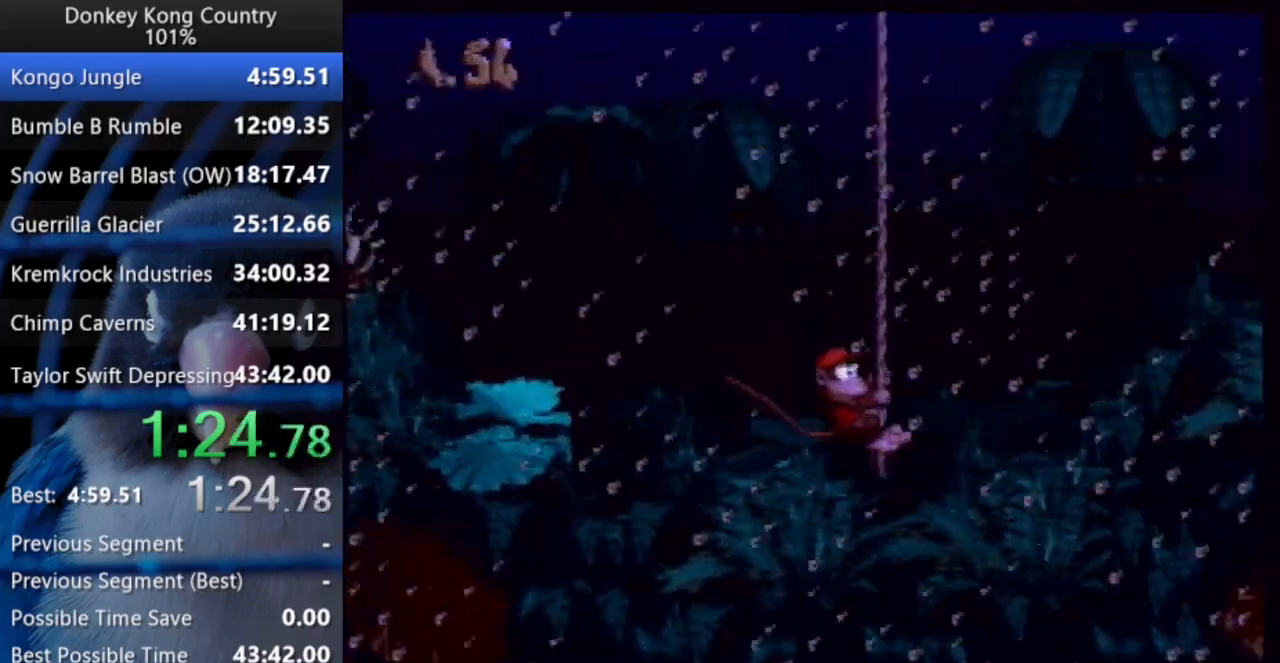
{"buttons": ["B", "X", "Y", "DPAD_UP", "DPAD_RIGHT"], "events": [[167, "B", "down"], [200, "X", "down"]]}
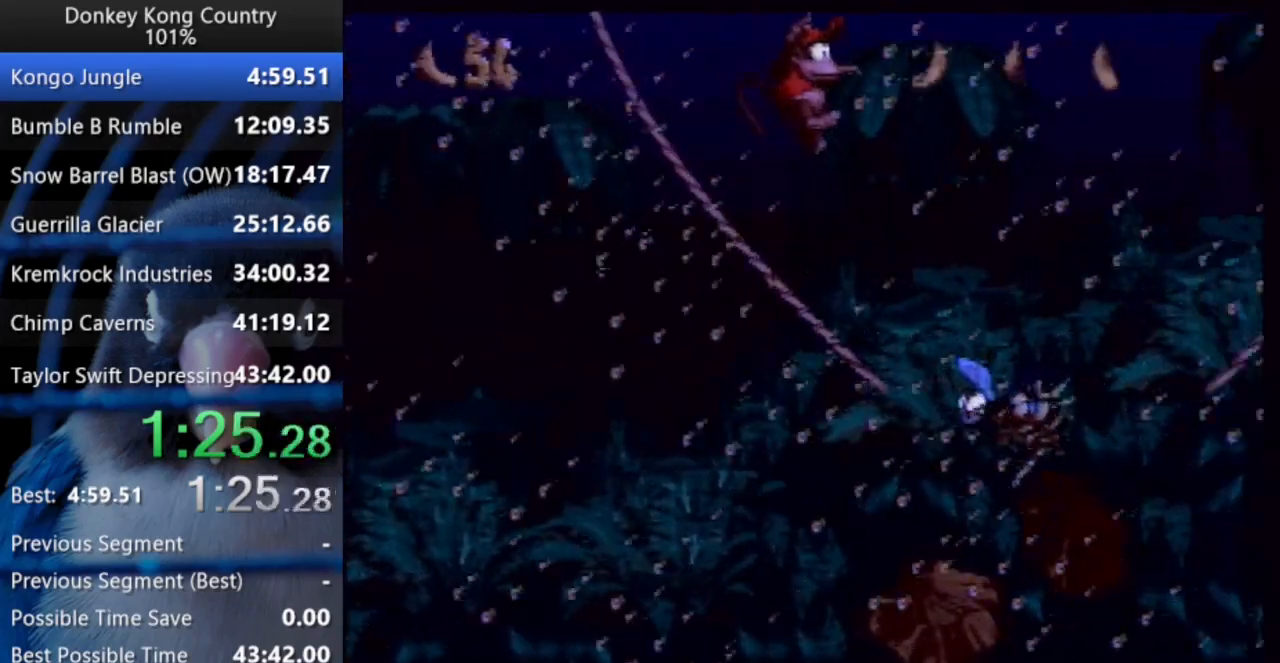
{"buttons": ["Y", "DPAD_UP", "DPAD_RIGHT"], "events": [[333, "X", "up"], [367, "B", "up"]]}
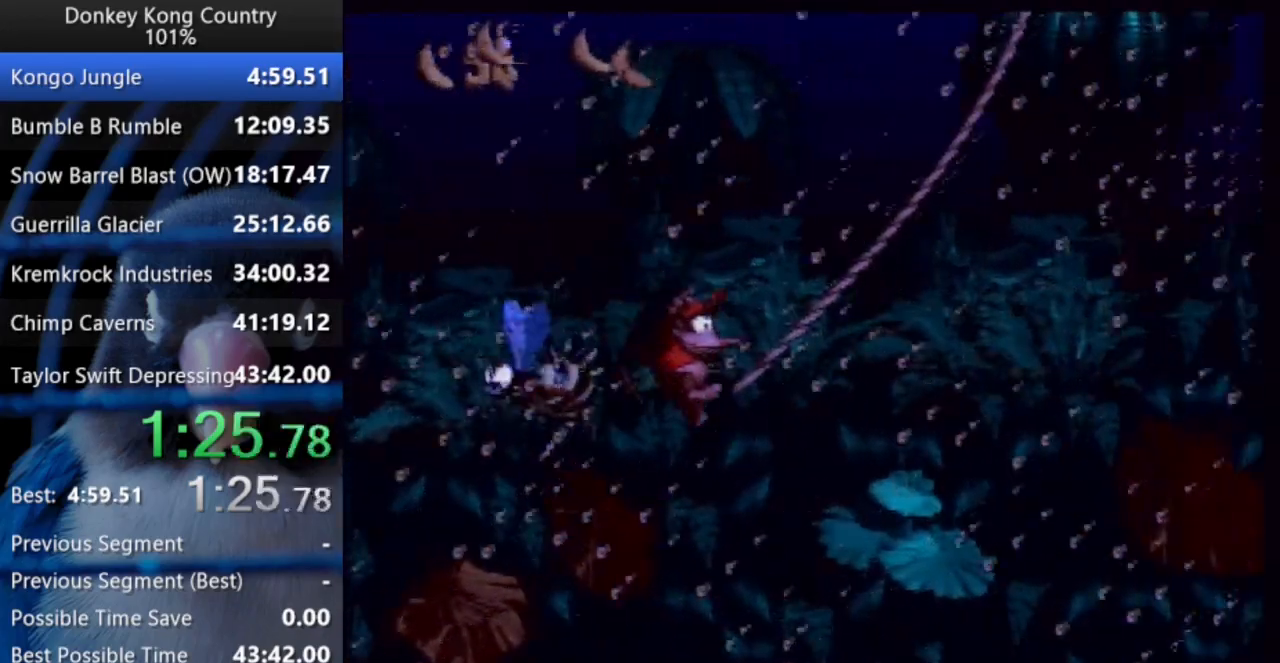
{"buttons": ["B", "Y", "DPAD_UP", "DPAD_RIGHT"], "events": [[500, "B", "down"]]}
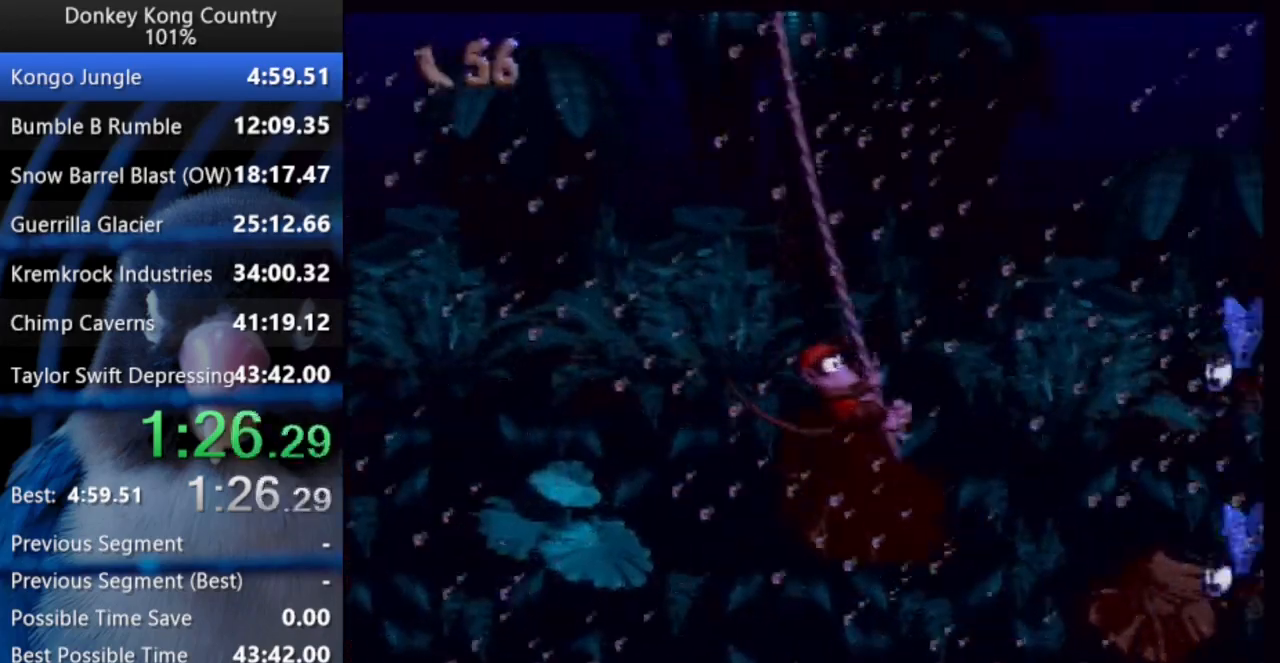
{"buttons": ["B", "X", "Y", "DPAD_UP", "DPAD_RIGHT"], "events": [[17, "X", "down"]]}
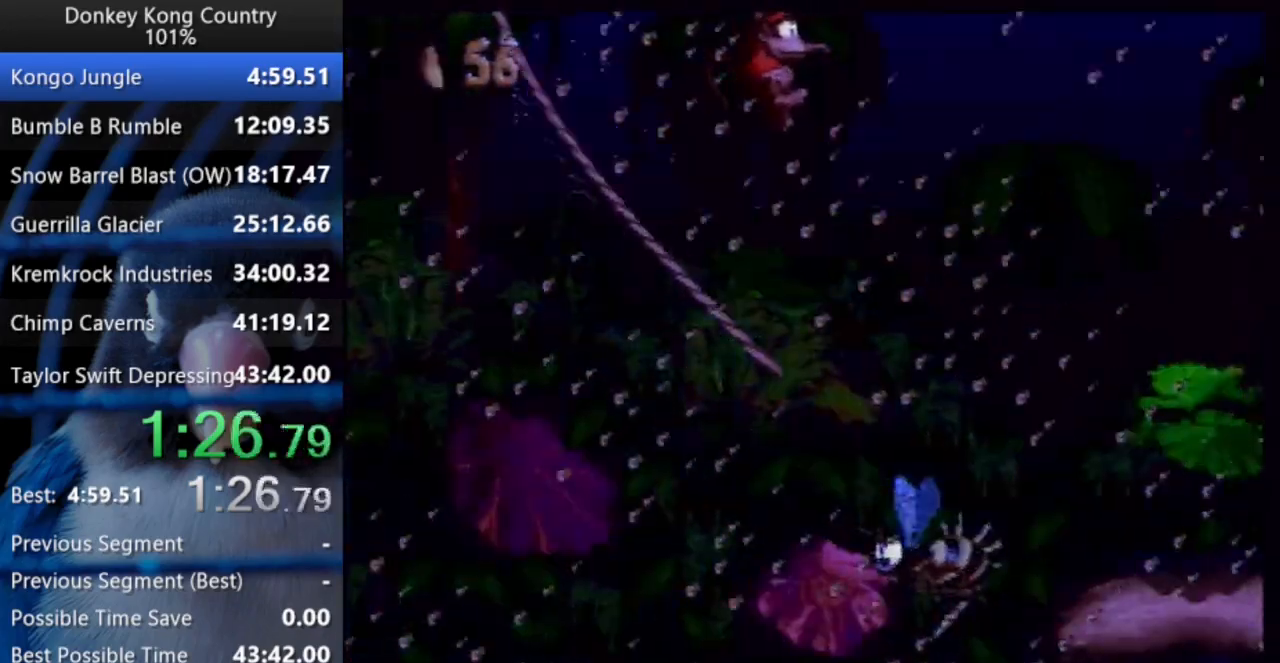
{"buttons": ["Y", "DPAD_RIGHT"], "events": [[67, "X", "up"], [83, "B", "up"], [383, "Y", "up"], [433, "Y", "down"], [450, "DPAD_UP", "up"]]}
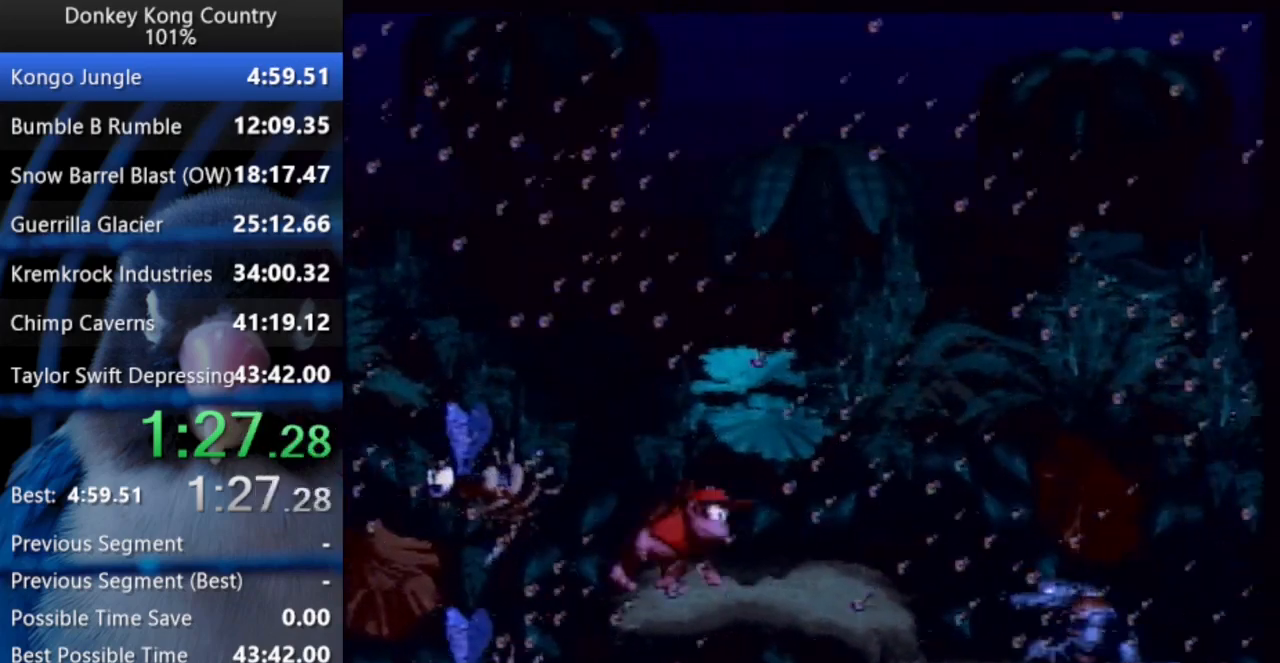
{"buttons": ["Y", "DPAD_RIGHT"], "events": [[200, "DPAD_UP", "down"], [500, "DPAD_UP", "up"]]}
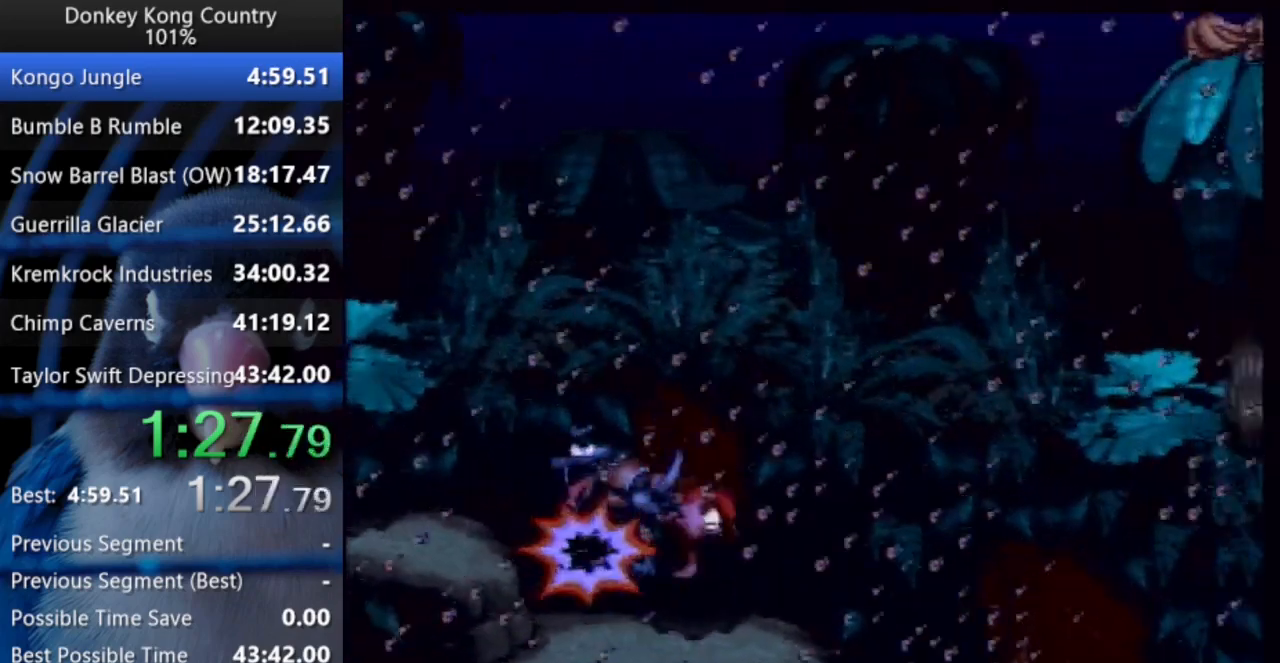
{"buttons": [], "events": [[183, "DPAD_LEFT", "down"], [183, "DPAD_RIGHT", "up"], [183, "DPAD_UP", "down"], [217, "DPAD_UP", "up"], [250, "Y", "up"], [367, "DPAD_UP", "down"], [383, "DPAD_LEFT", "up"], [383, "DPAD_RIGHT", "down"], [383, "DPAD_UP", "up"], [500, "DPAD_RIGHT", "up"]]}